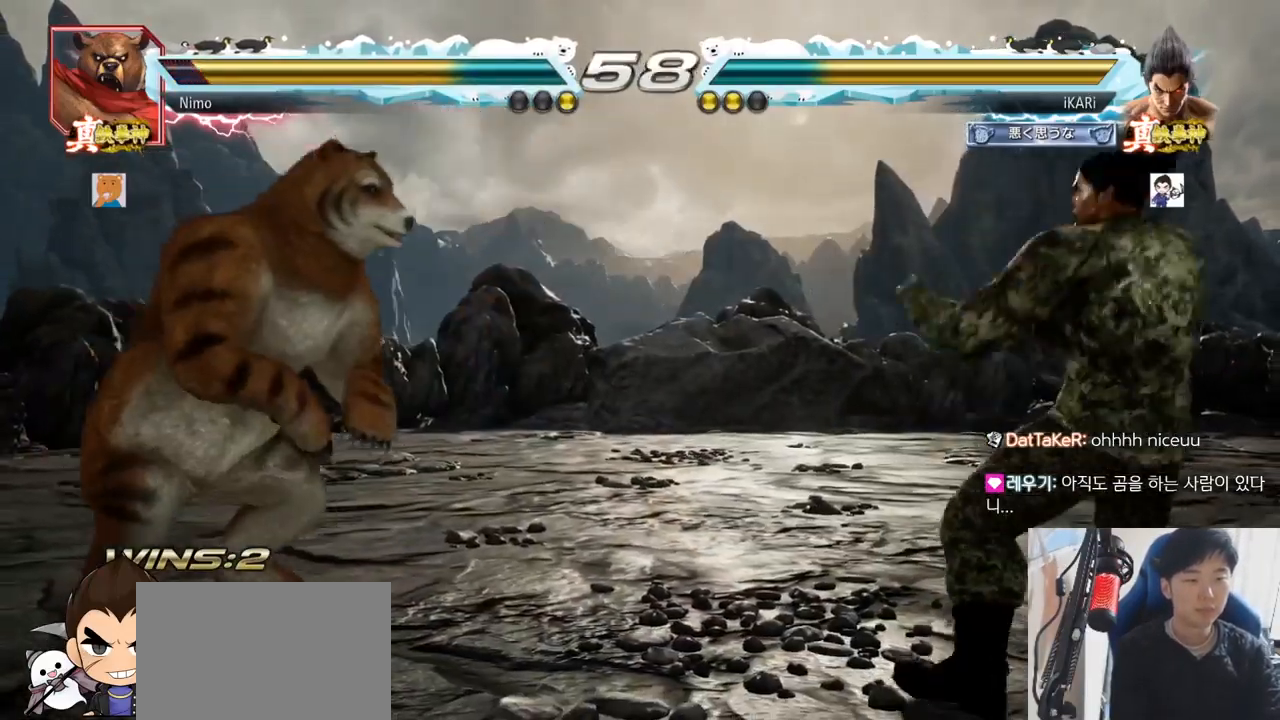
Gameplay with a controller (arcade stick); each line is a JSON object with the inputs held at the frame after it. "events" lists button and stick changes between this image and that frame as [ms after this image, input, new state], when the widget could be followed in between. Not read: L3 R3 SQUARE.
{"buttons": [], "left_stick": "center", "events": [[134, "left_stick", "center"], [200, "left_stick", "up"], [284, "left_stick", "center"]]}
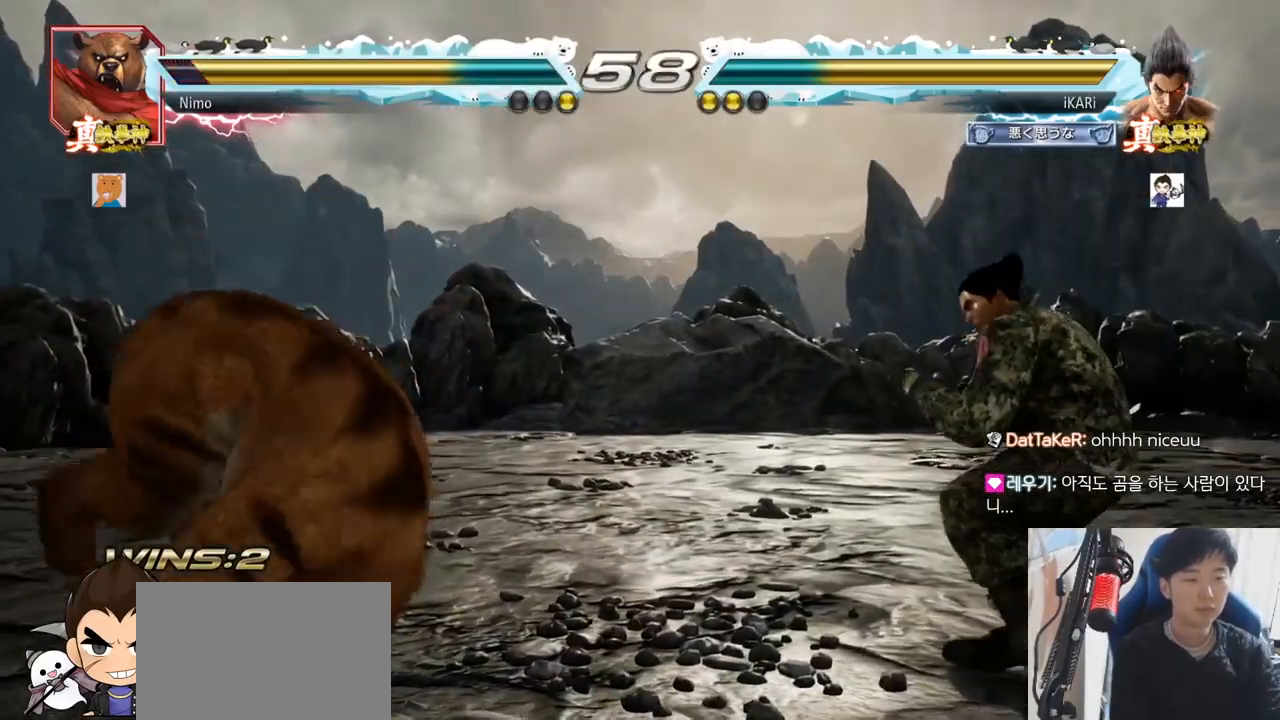
{"buttons": [], "left_stick": "right", "events": [[250, "left_stick", "right"]]}
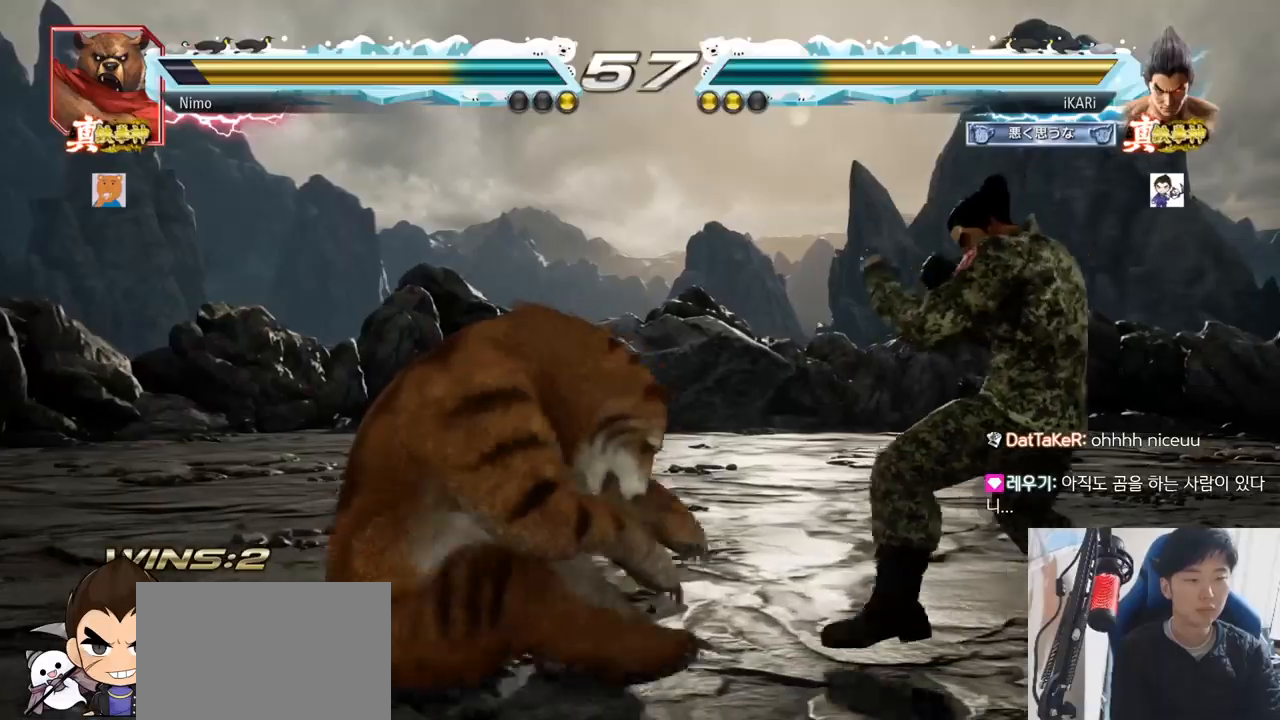
{"buttons": [], "left_stick": "center", "events": [[67, "left_stick", "down-right"], [384, "left_stick", "center"]]}
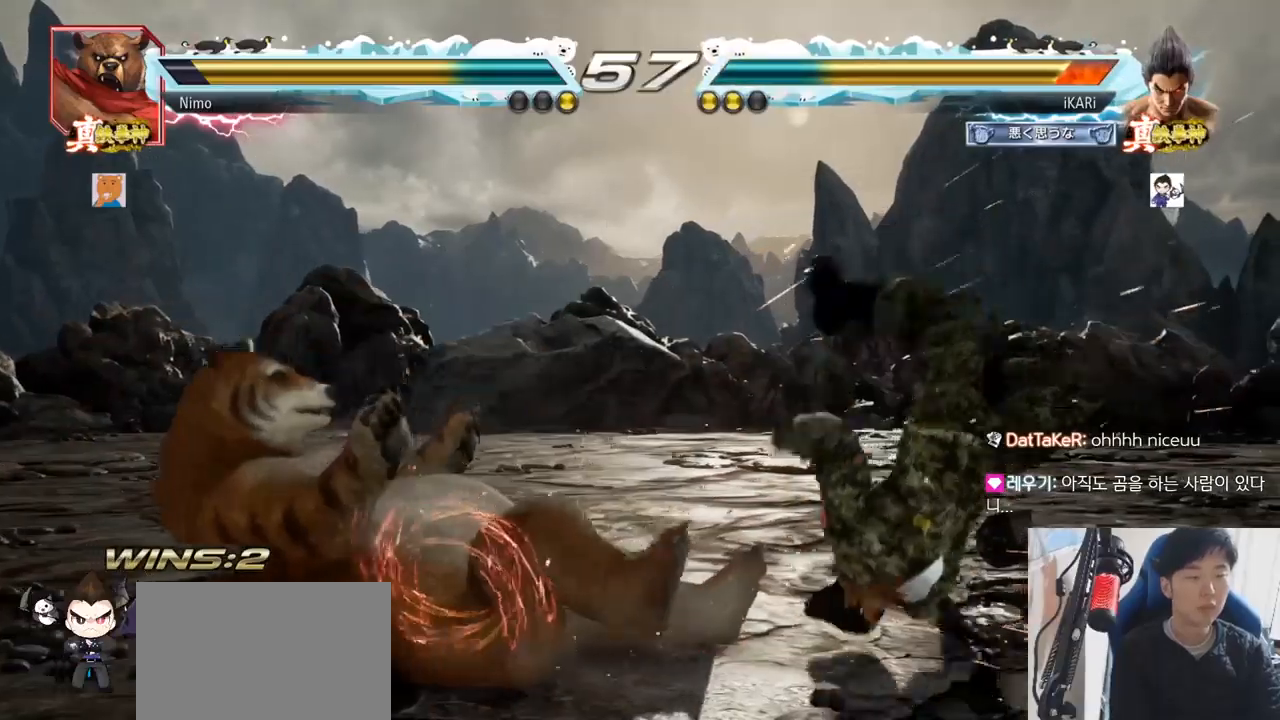
{"buttons": [], "left_stick": "center", "events": []}
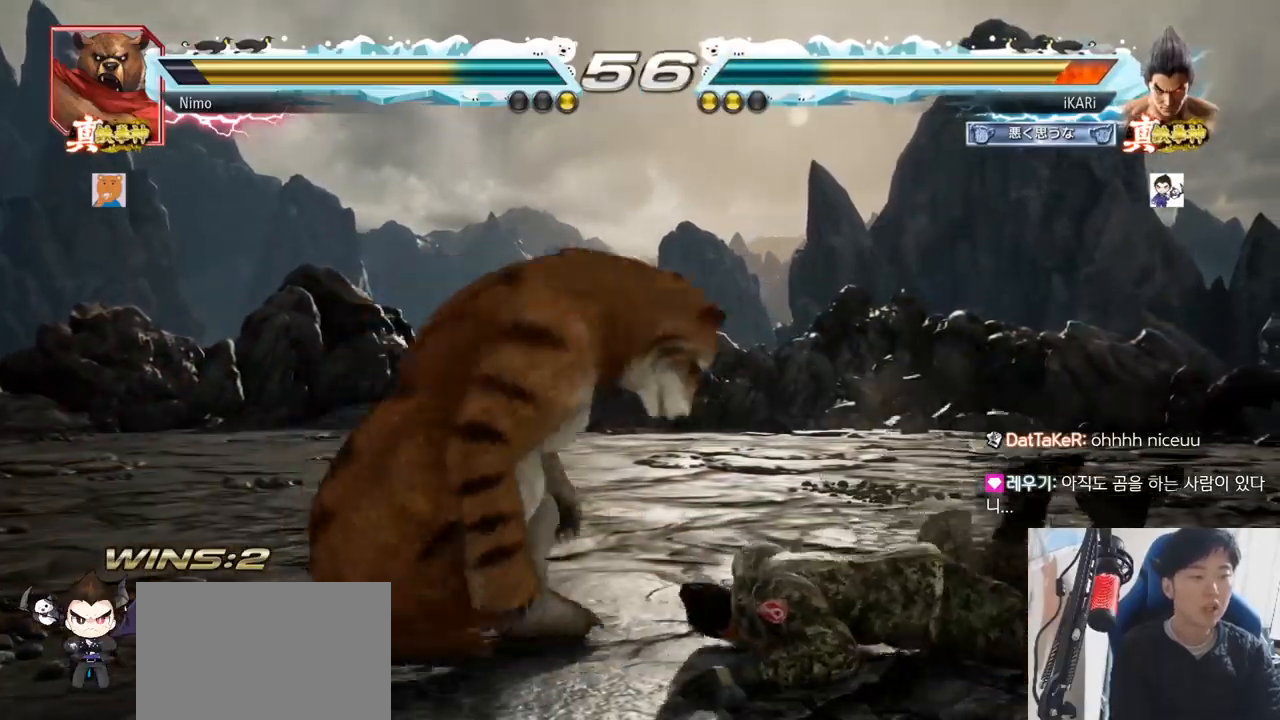
{"buttons": [], "left_stick": "center", "events": []}
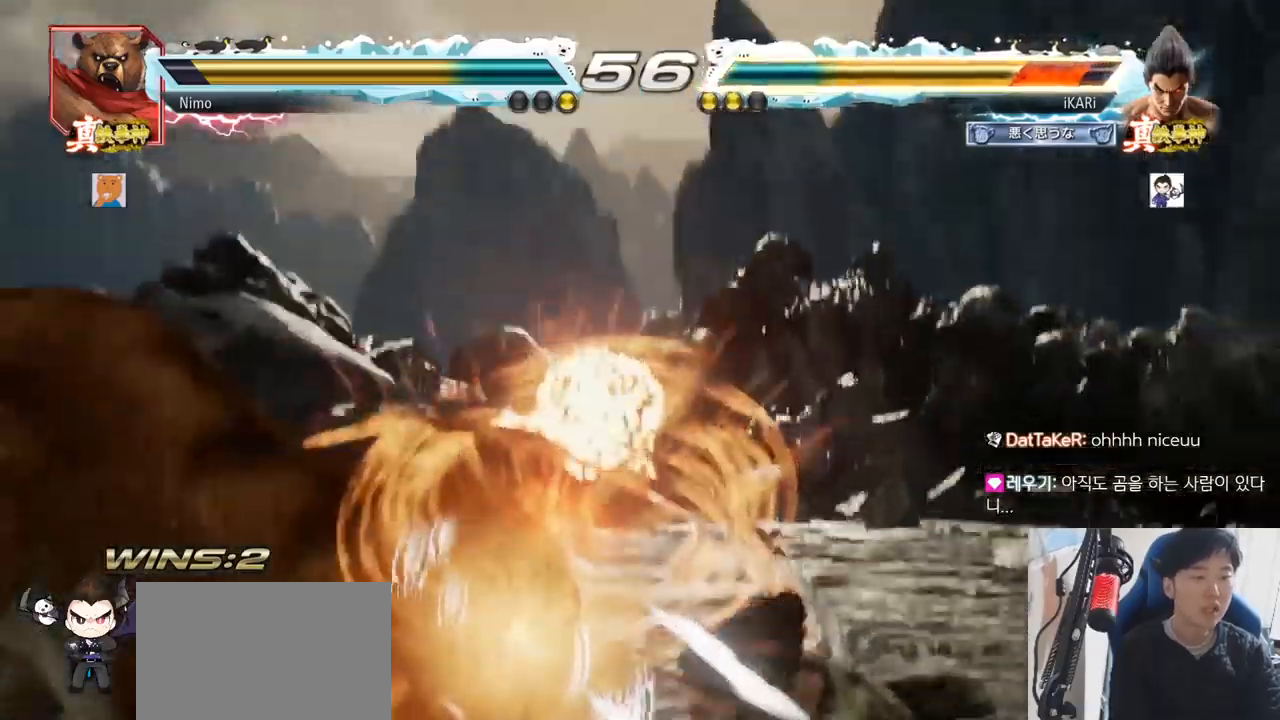
{"buttons": [], "left_stick": "right", "events": [[433, "left_stick", "right"]]}
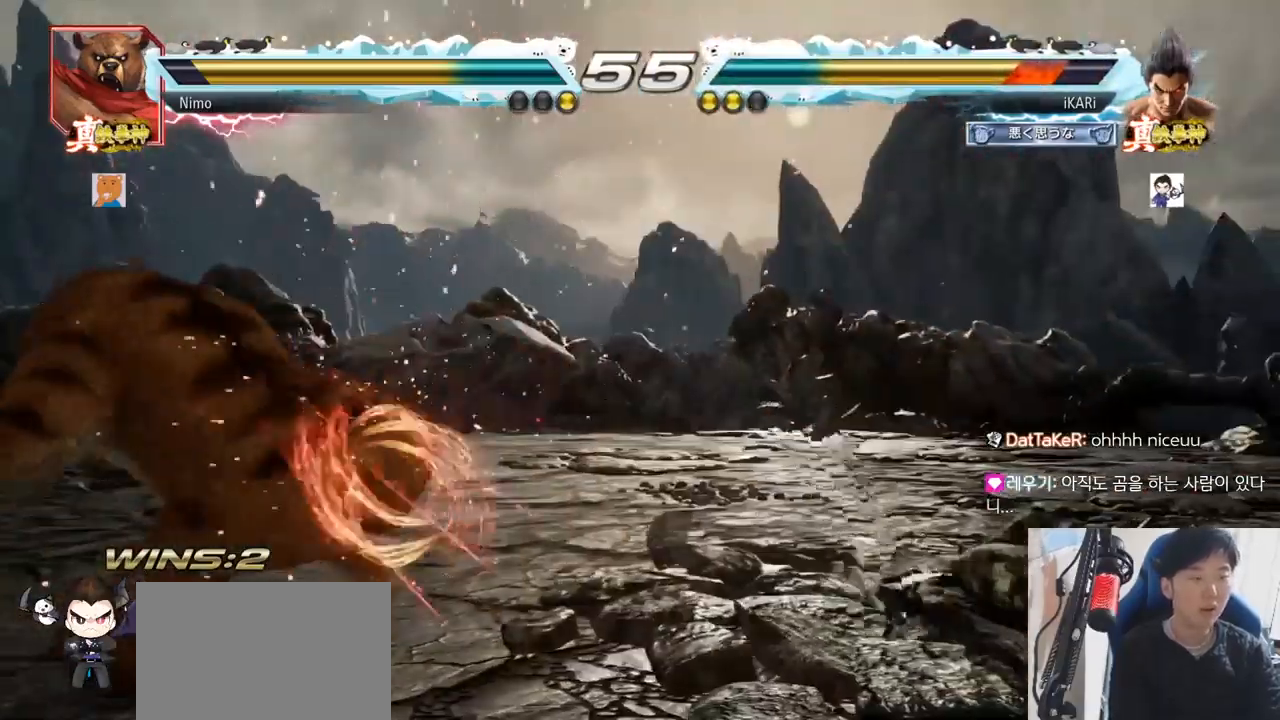
{"buttons": [], "left_stick": "right", "events": []}
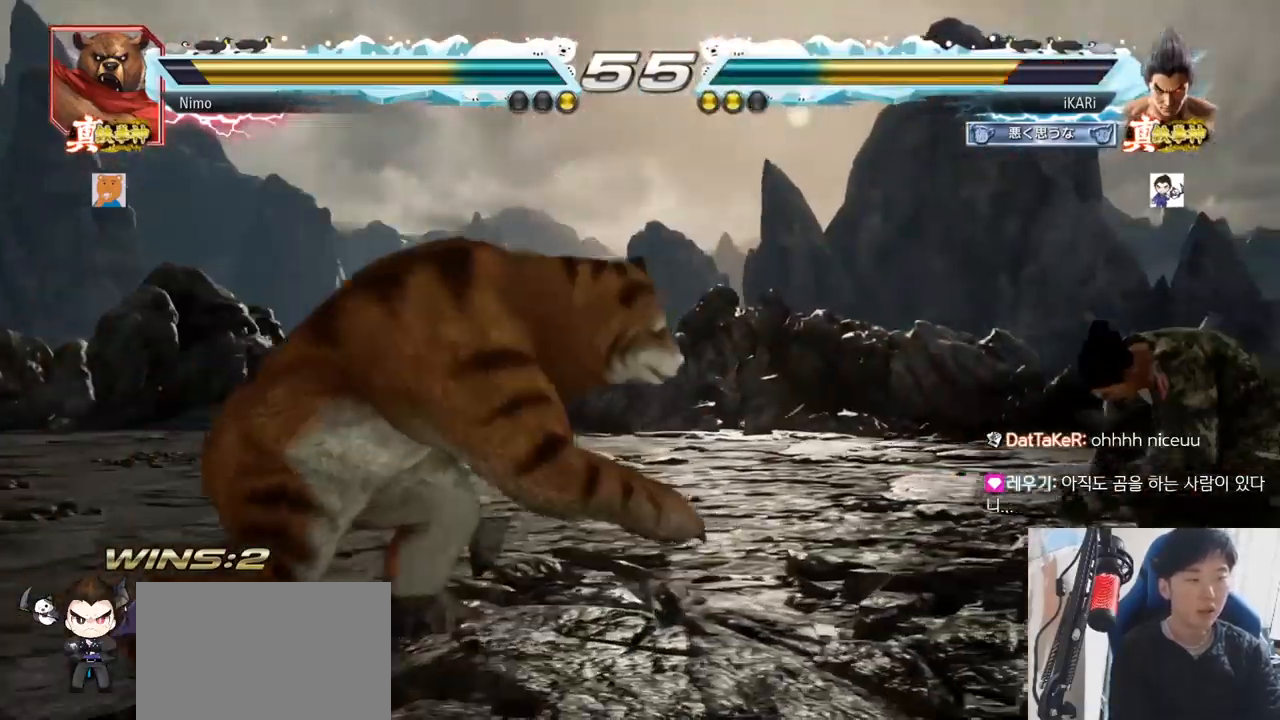
{"buttons": ["R2"], "left_stick": "down-left", "events": [[66, "left_stick", "center"], [300, "left_stick", "left"], [400, "left_stick", "down-left"], [467, "R2", "down"]]}
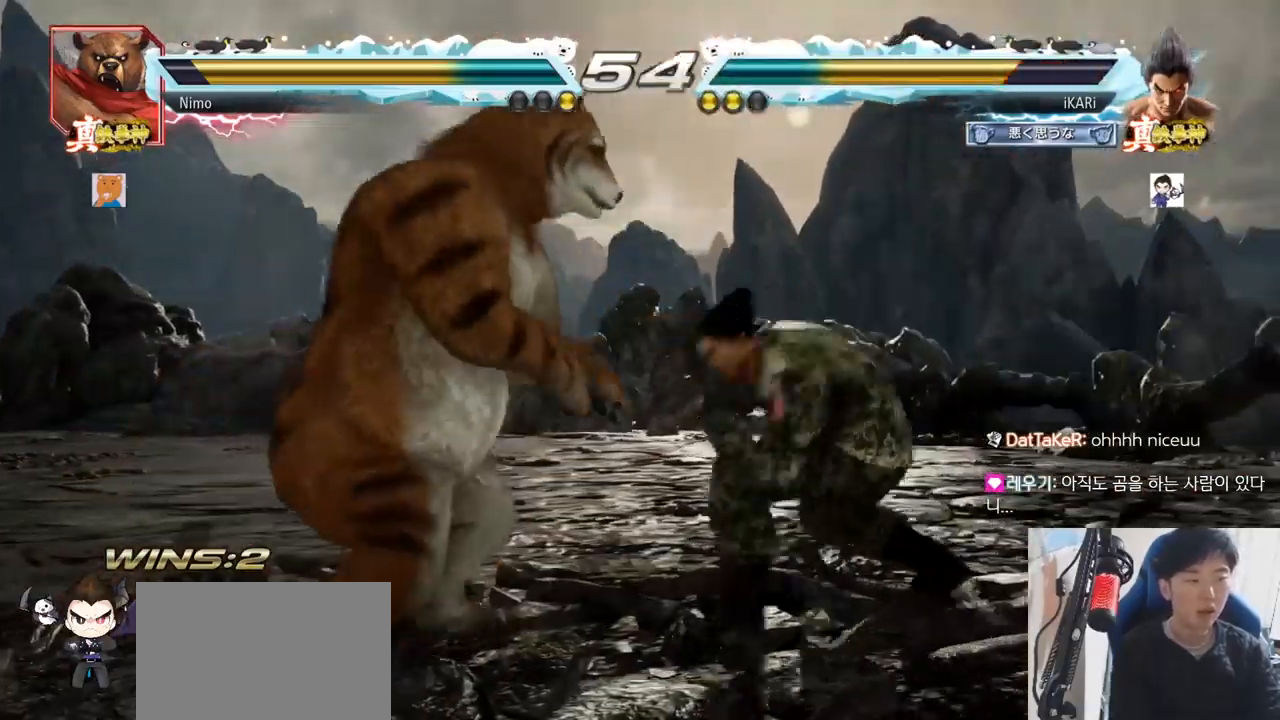
{"buttons": [], "left_stick": "center", "events": [[33, "R2", "up"], [117, "TRIANGLE", "down"], [150, "TRIANGLE", "up"], [184, "left_stick", "center"], [200, "TRIANGLE", "down"], [217, "TRIANGLE", "up"], [300, "TRIANGLE", "down"], [367, "TRIANGLE", "up"]]}
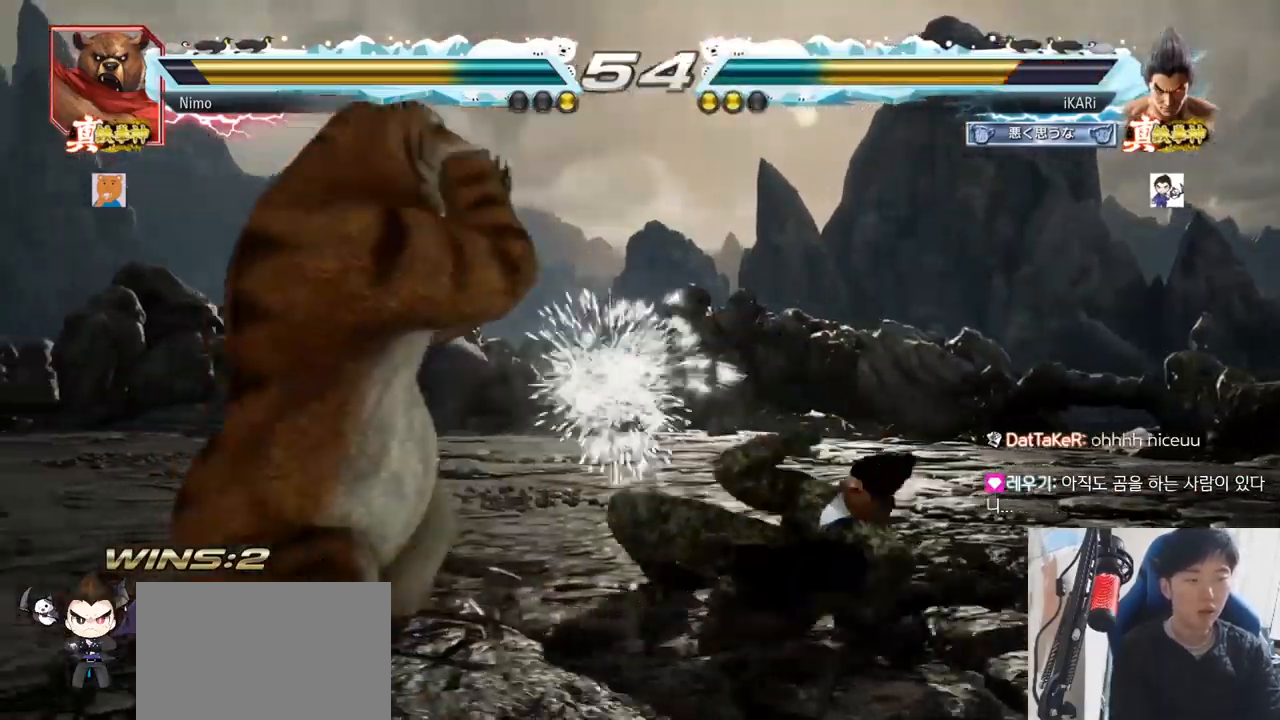
{"buttons": [], "left_stick": "right", "events": [[283, "left_stick", "right"]]}
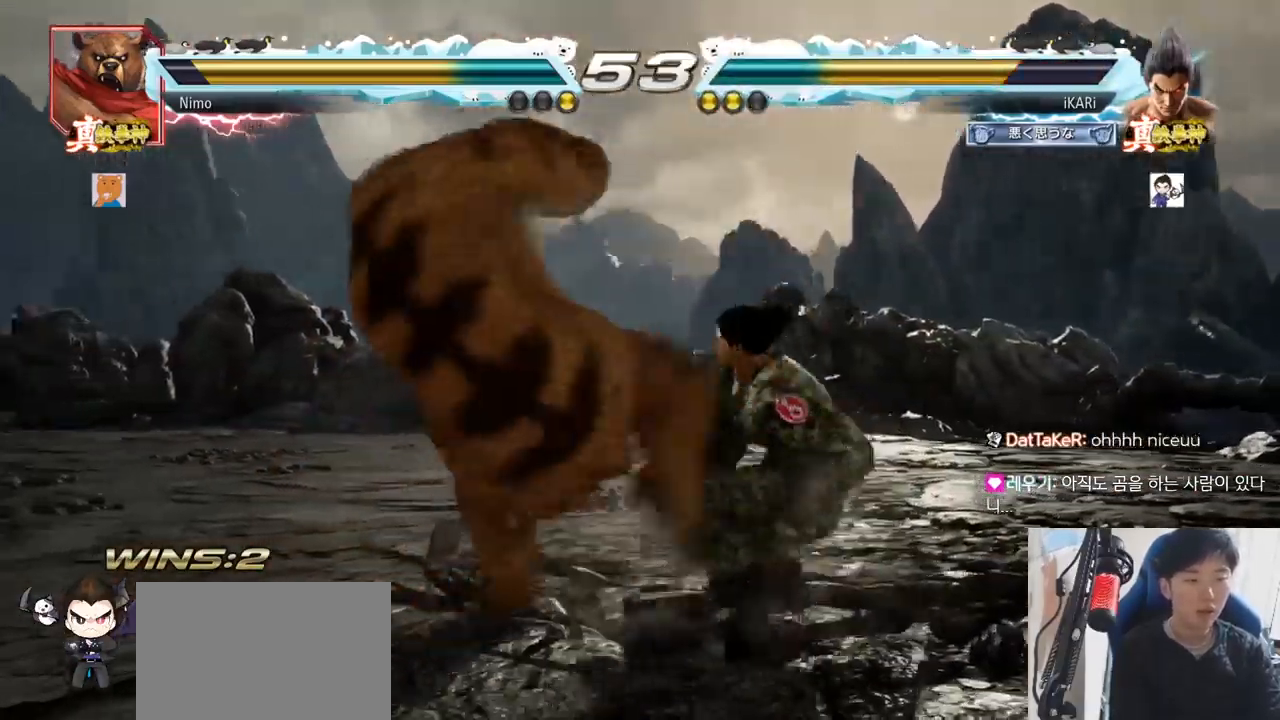
{"buttons": [], "left_stick": "center", "events": [[167, "left_stick", "center"], [400, "left_stick", "right"], [450, "left_stick", "center"]]}
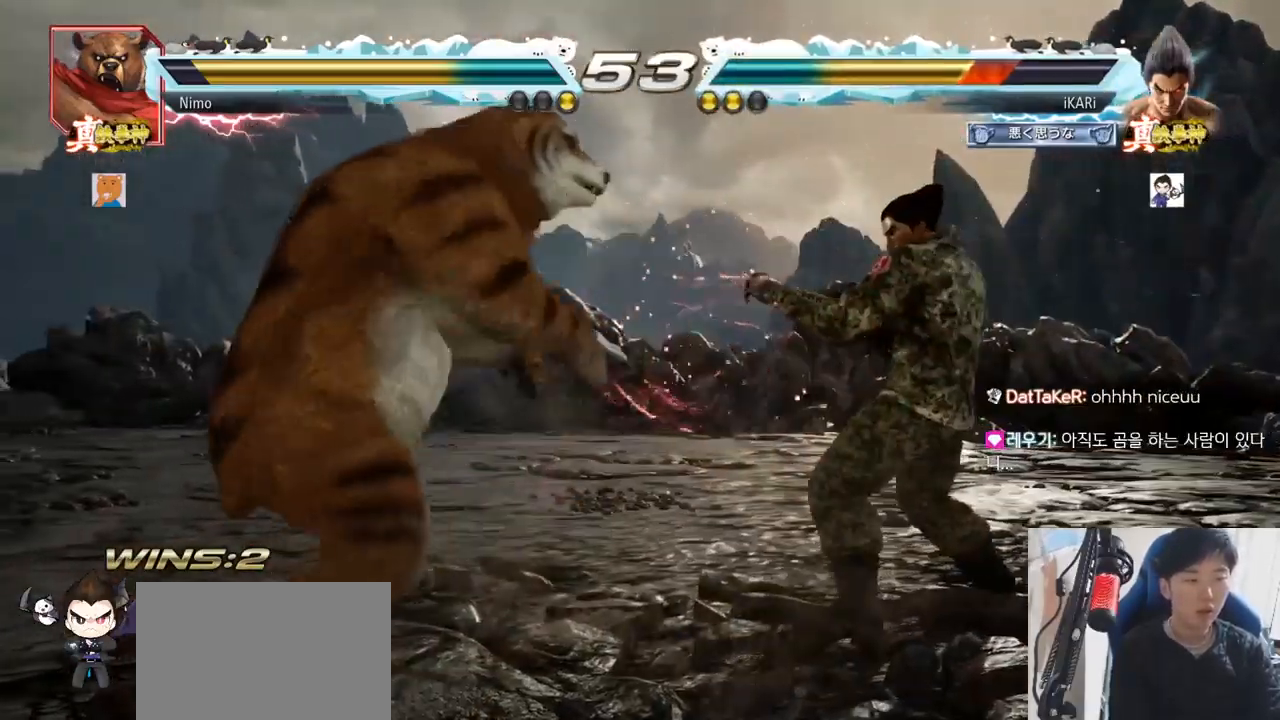
{"buttons": [], "left_stick": "down", "events": [[33, "left_stick", "right"], [300, "left_stick", "down"], [367, "left_stick", "center"], [450, "left_stick", "down"]]}
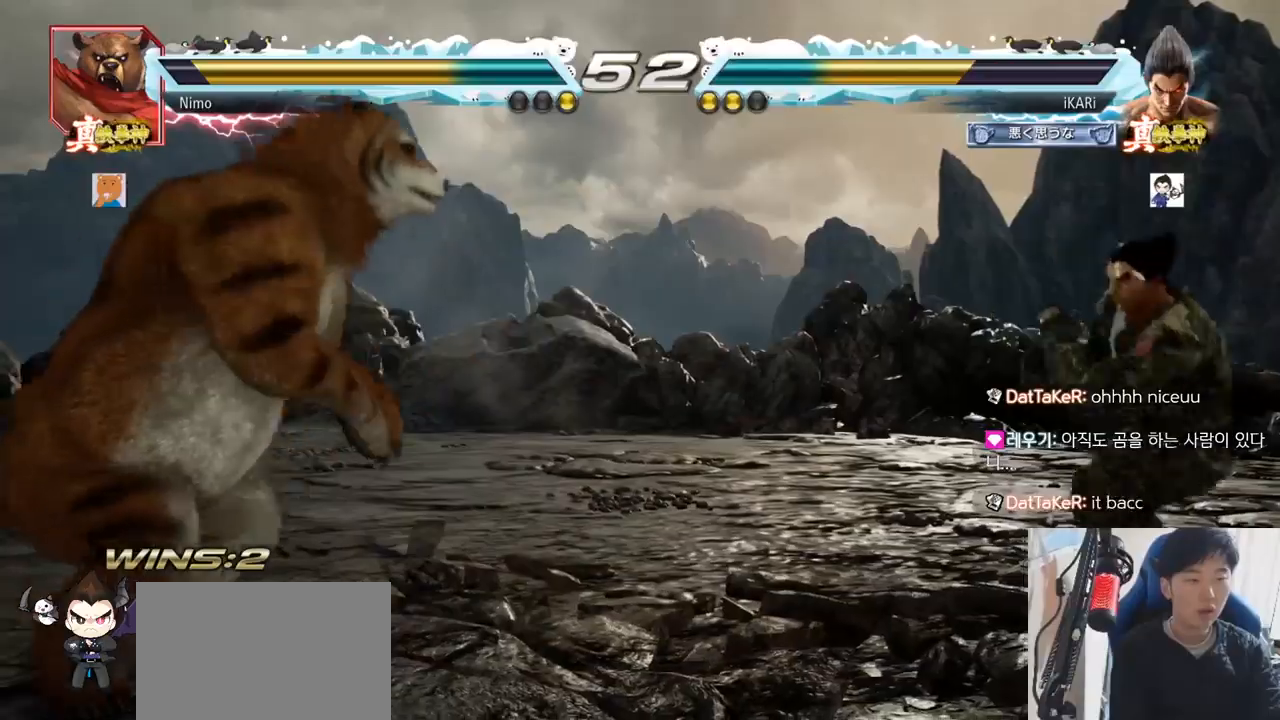
{"buttons": [], "left_stick": "center", "events": [[50, "left_stick", "center"], [100, "left_stick", "left"], [234, "left_stick", "center"], [267, "TRIANGLE", "down"], [334, "TRIANGLE", "up"]]}
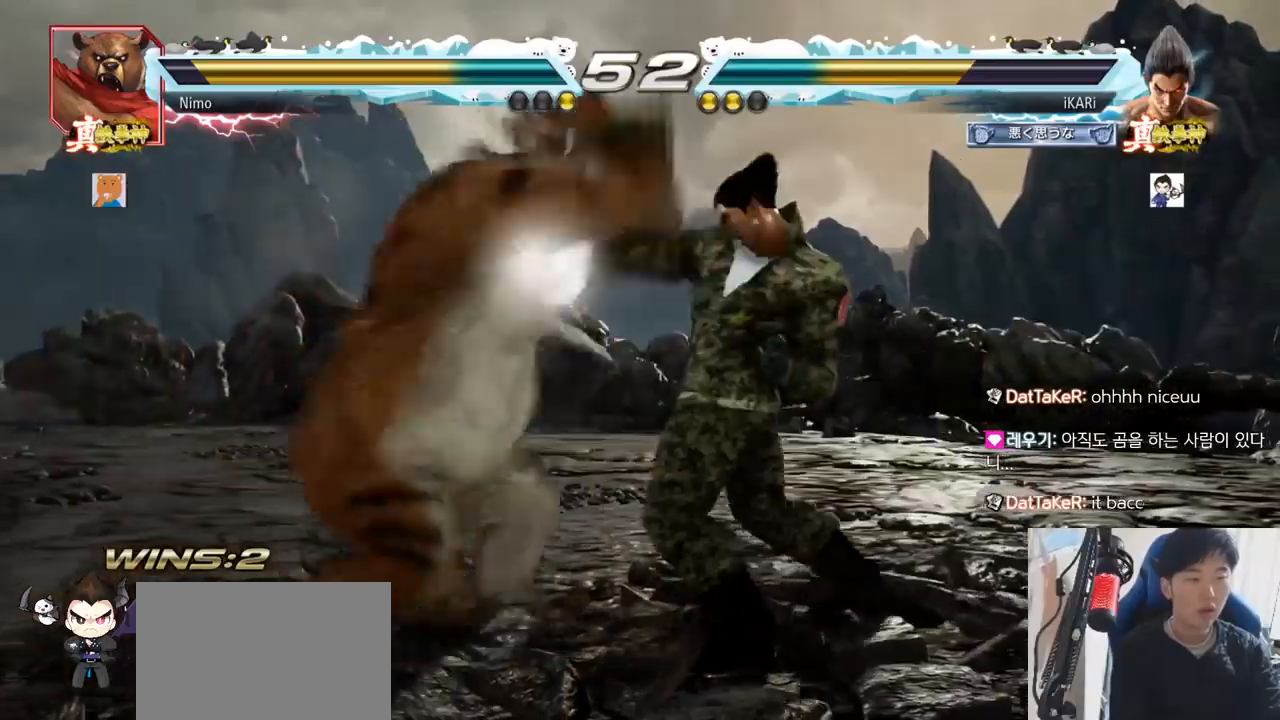
{"buttons": [], "left_stick": "right", "events": [[300, "left_stick", "right"]]}
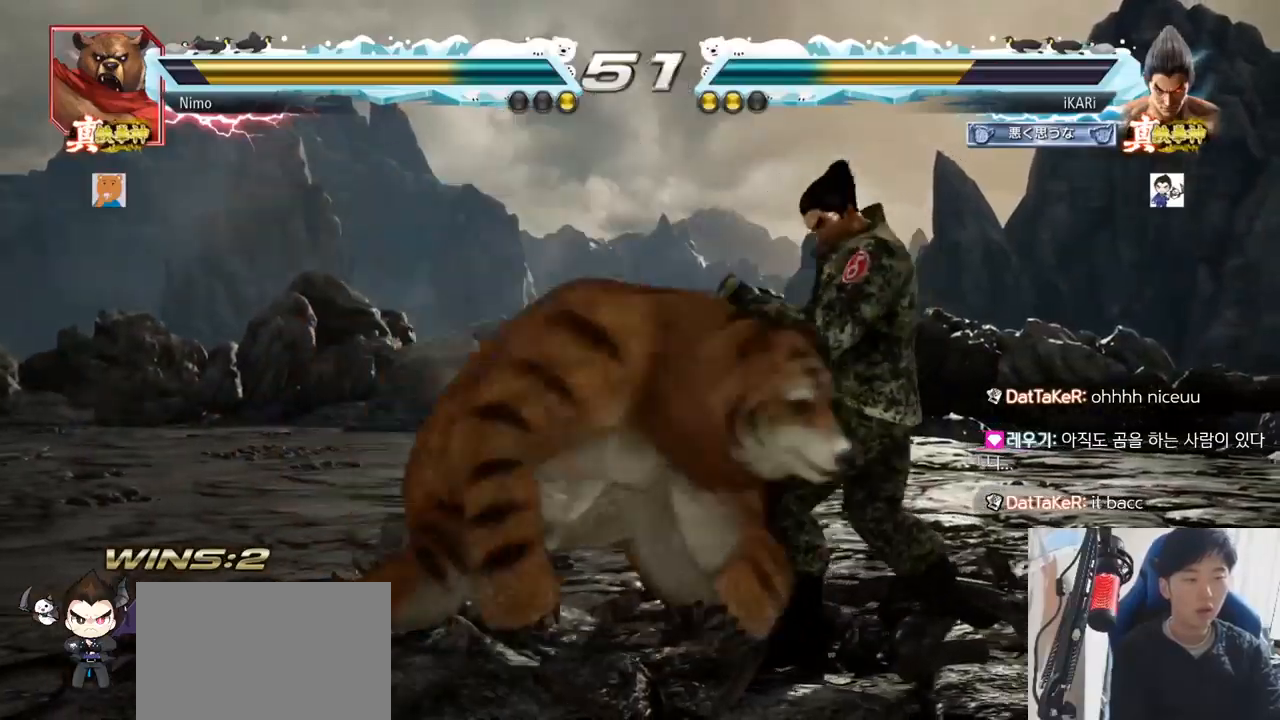
{"buttons": [], "left_stick": "down-left", "events": [[300, "left_stick", "center"], [400, "left_stick", "down-left"]]}
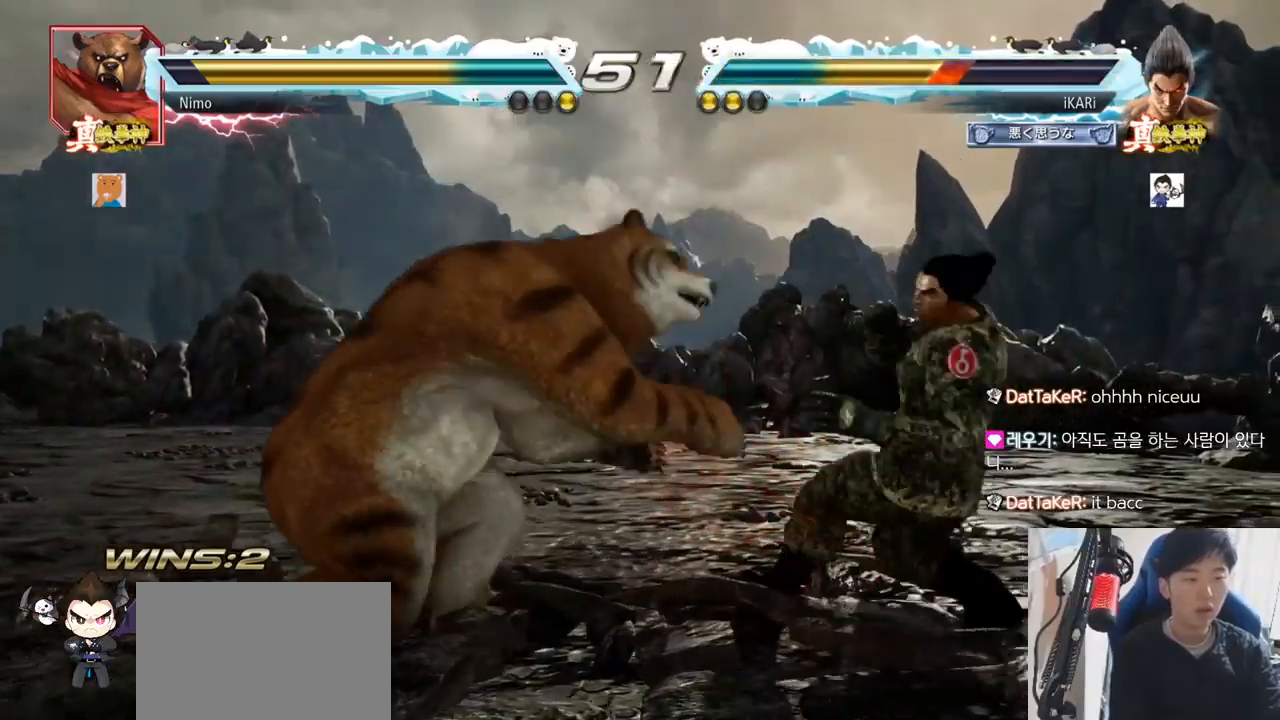
{"buttons": [], "left_stick": "center"}
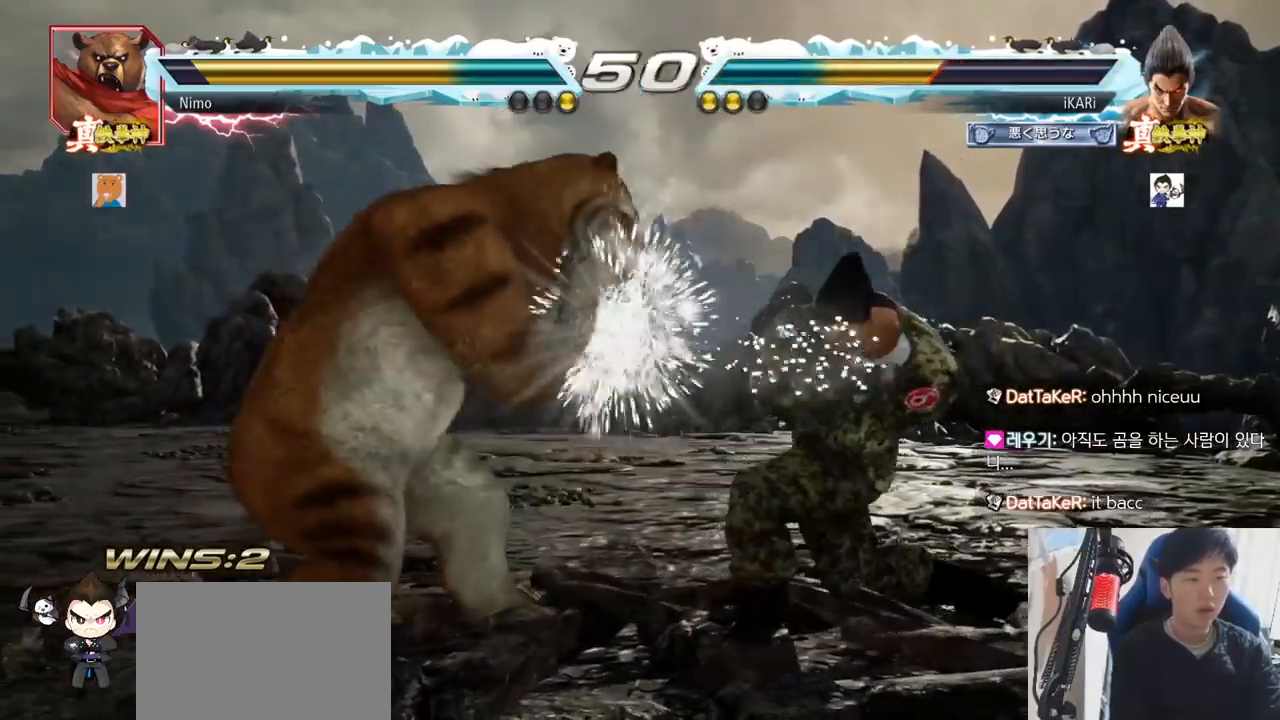
{"buttons": [], "left_stick": "right", "events": [[217, "left_stick", "right"]]}
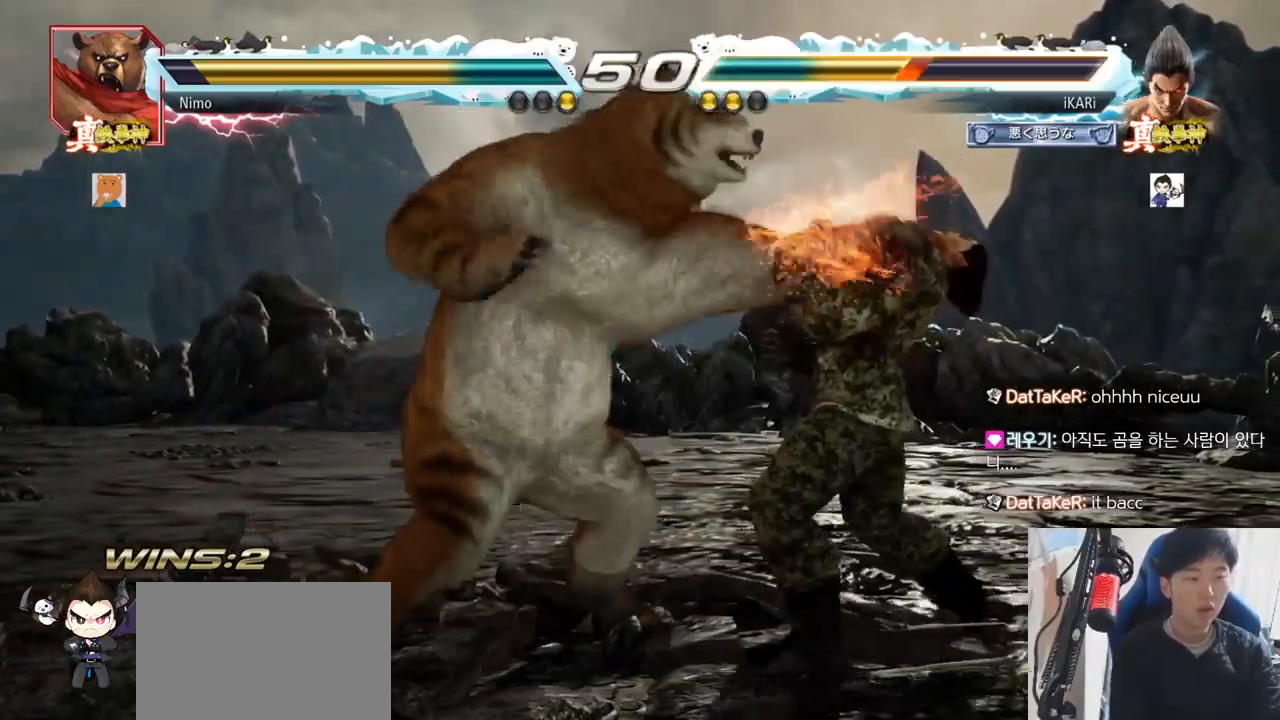
{"buttons": [], "left_stick": "down", "events": [[300, "left_stick", "center"], [450, "left_stick", "down"]]}
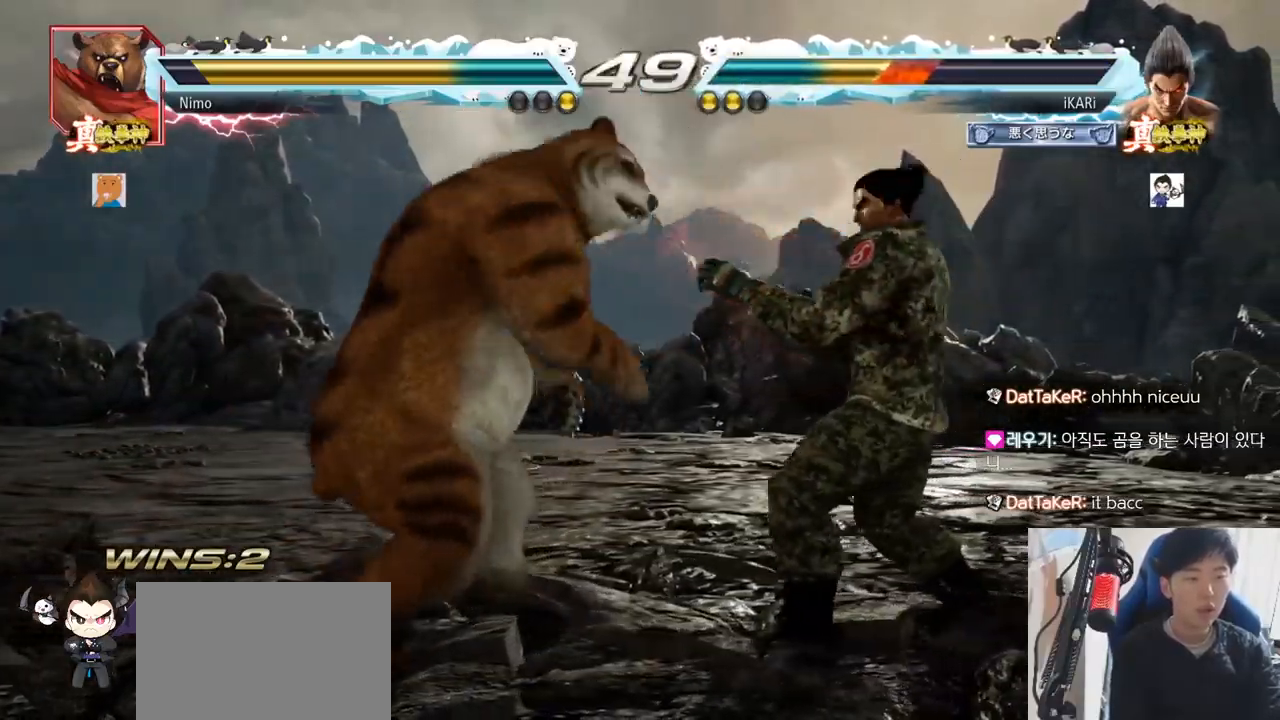
{"buttons": [], "left_stick": "right", "events": [[34, "left_stick", "center"], [134, "left_stick", "down"], [234, "left_stick", "center"], [417, "left_stick", "right"]]}
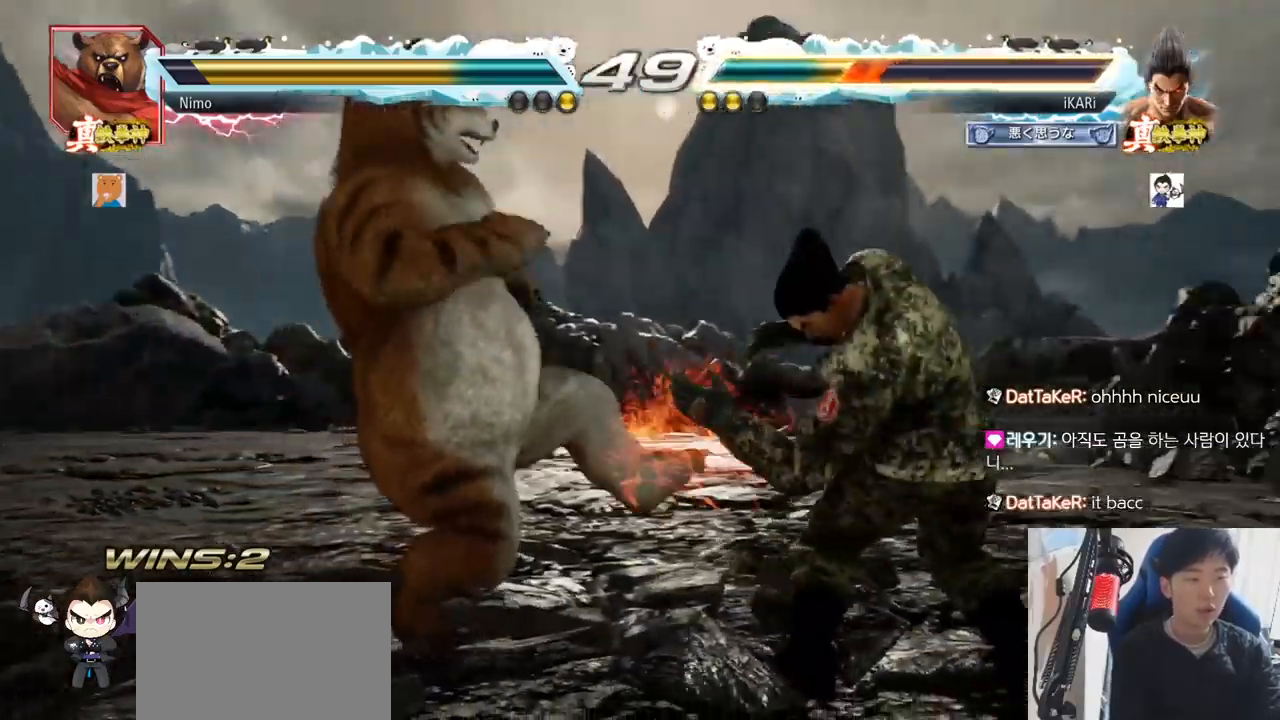
{"buttons": [], "left_stick": "down"}
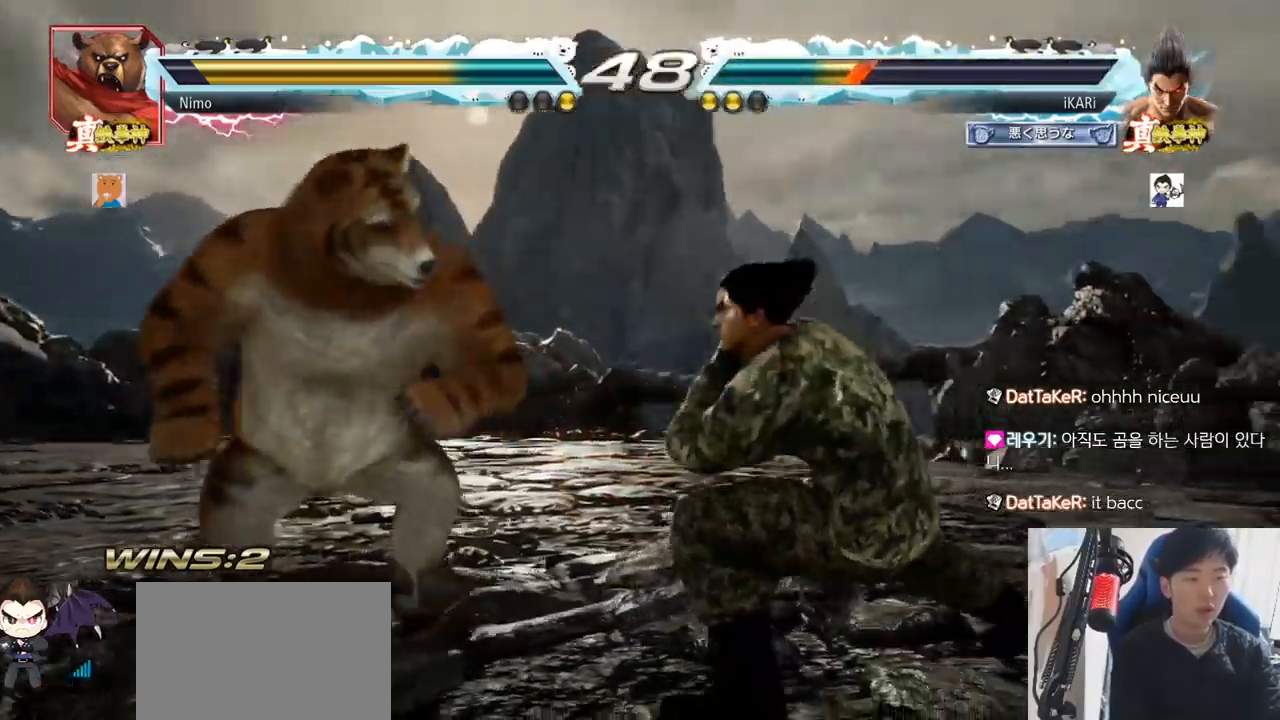
{"buttons": ["TRIANGLE"], "left_stick": "left"}
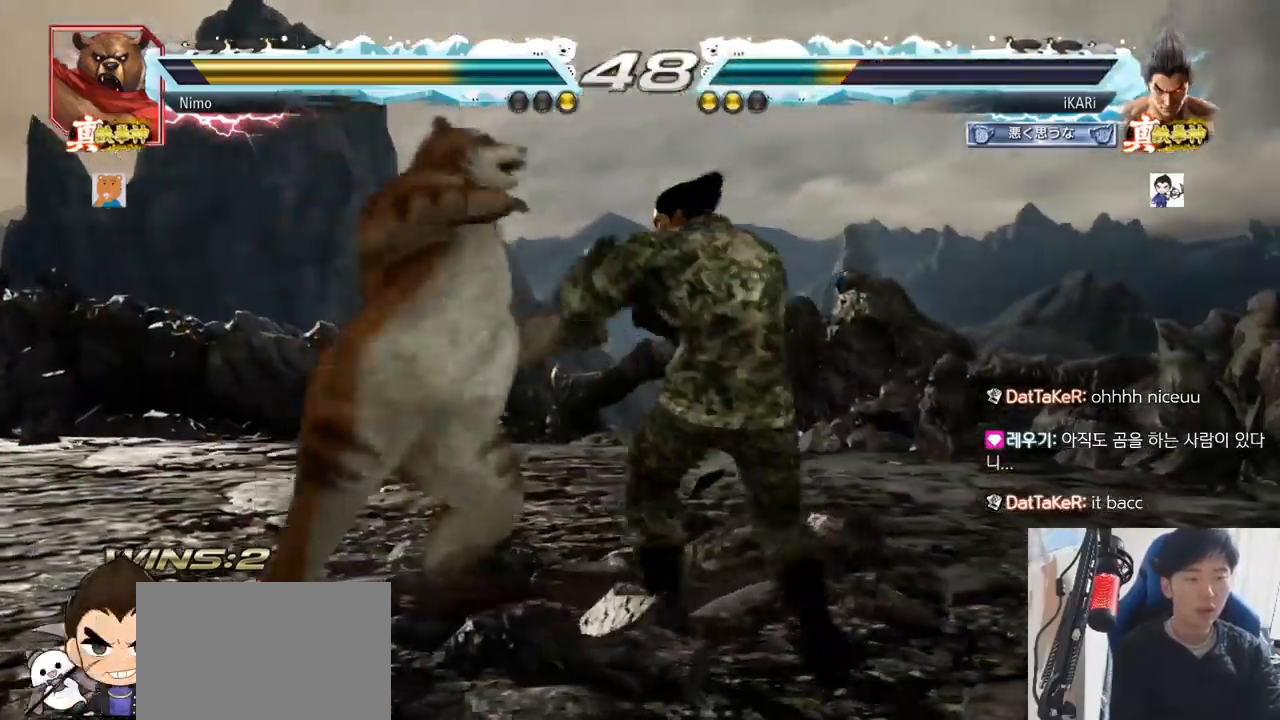
{"buttons": [], "left_stick": "center", "events": [[50, "TRIANGLE", "up"], [67, "left_stick", "center"], [183, "left_stick", "left"], [317, "left_stick", "center"]]}
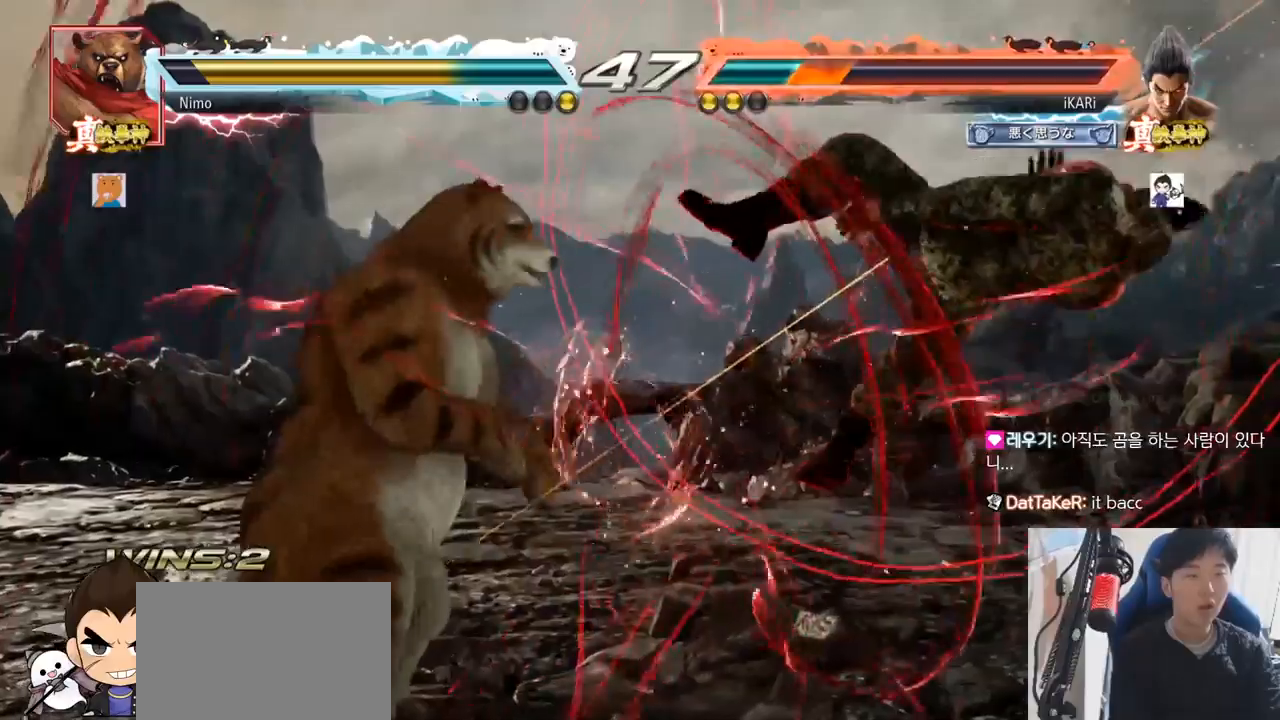
{"buttons": ["TRIANGLE"], "left_stick": "center", "events": [[50, "TRIANGLE", "down"], [117, "TRIANGLE", "up"], [167, "TRIANGLE", "down"], [284, "TRIANGLE", "up"], [317, "TRIANGLE", "down"], [384, "TRIANGLE", "up"], [417, "TRIANGLE", "down"]]}
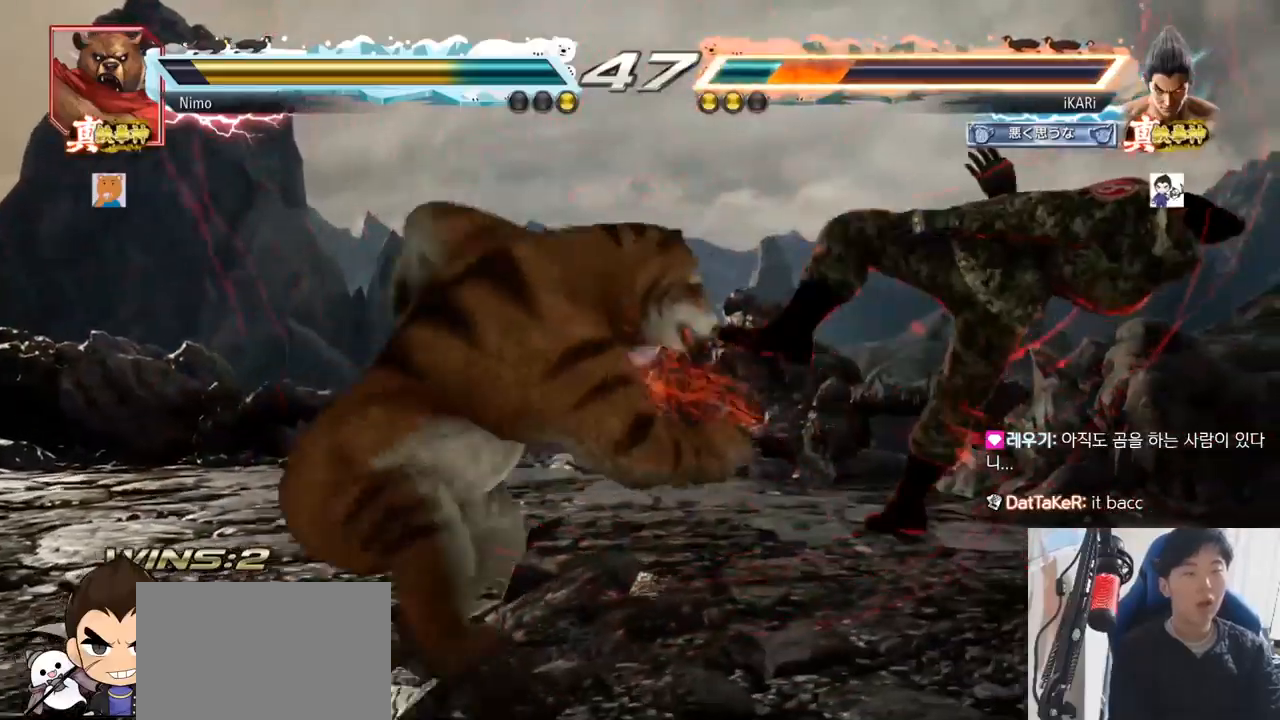
{"buttons": ["TRIANGLE"], "left_stick": "center", "events": [[17, "TRIANGLE", "up"], [100, "TRIANGLE", "down"], [183, "TRIANGLE", "up"], [300, "TRIANGLE", "down"], [350, "TRIANGLE", "up"], [484, "TRIANGLE", "down"]]}